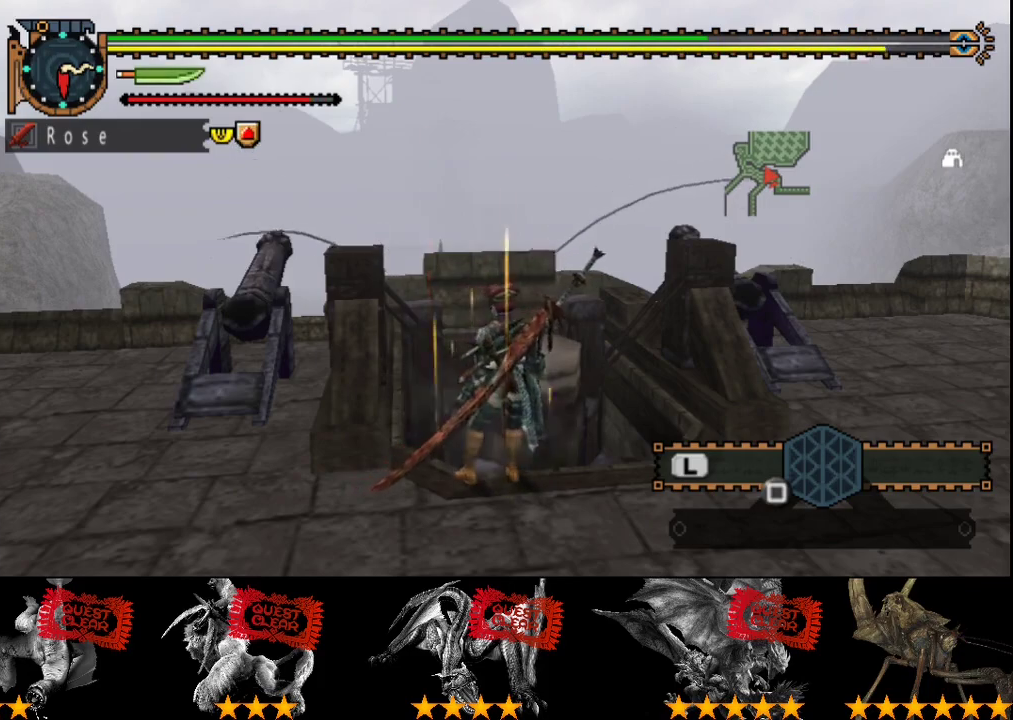
Gameplay with a controller (PlayStation layout); each line is a JSON object with the inputs held at the frame after it. "events" lists button and stick changes between this image and that frame as [ms after this image, input, new state], when the widget could be followed in between. Not read: L3 R3.
{"buttons": [], "left_stick": "up-left", "right_stick": "center", "events": [[67, "CIRCLE", "down"], [100, "left_stick", "up"], [167, "left_stick", "up-left"], [200, "CIRCLE", "up"], [267, "left_stick", "up"], [300, "CIRCLE", "down"], [383, "CIRCLE", "up"], [383, "left_stick", "up-left"]]}
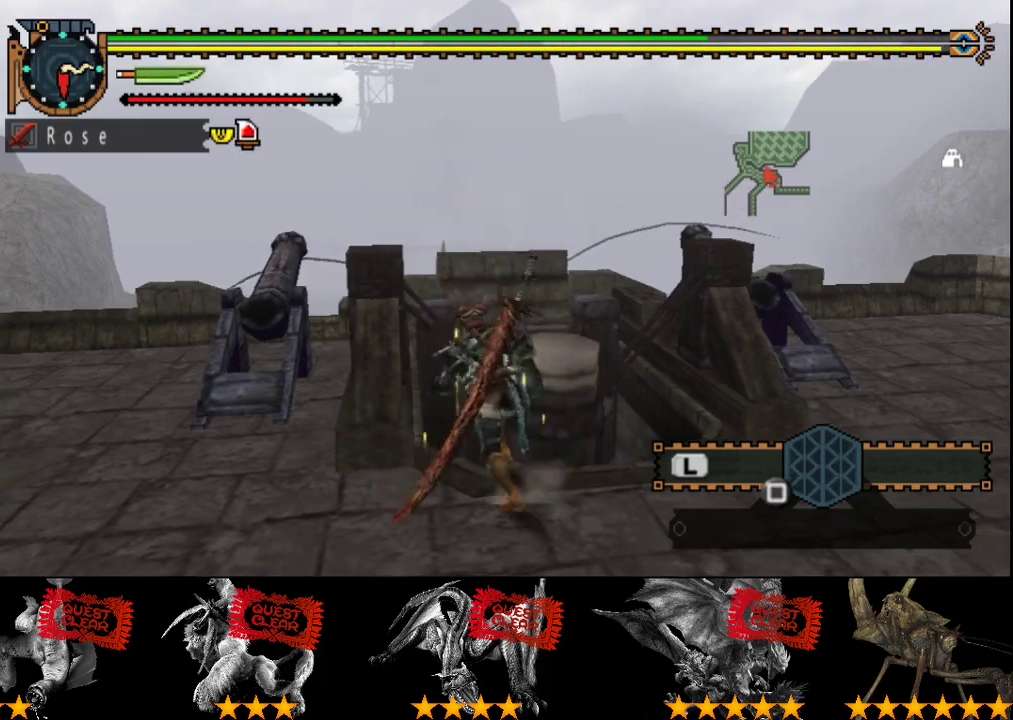
{"buttons": [], "left_stick": "center", "right_stick": "center", "events": [[17, "left_stick", "up"], [83, "left_stick", "up-left"], [117, "right_stick", "right"], [250, "left_stick", "up-right"], [250, "right_stick", "down"], [317, "left_stick", "center"], [383, "right_stick", "center"]]}
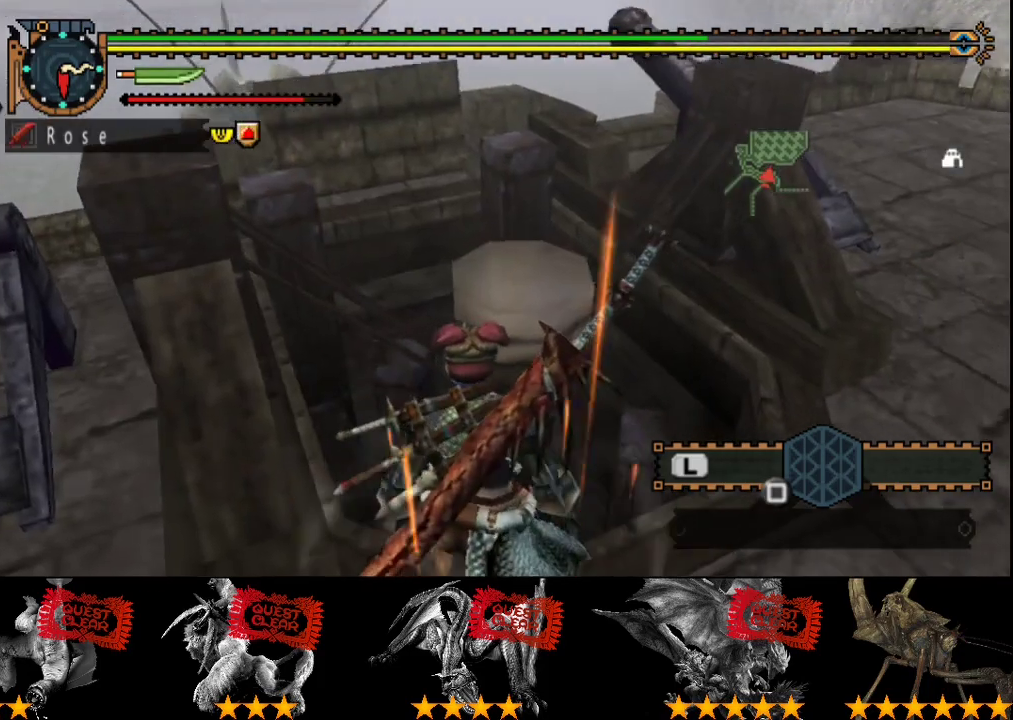
{"buttons": [], "left_stick": "up-left", "right_stick": "right", "events": [[400, "left_stick", "up-left"], [467, "right_stick", "right"]]}
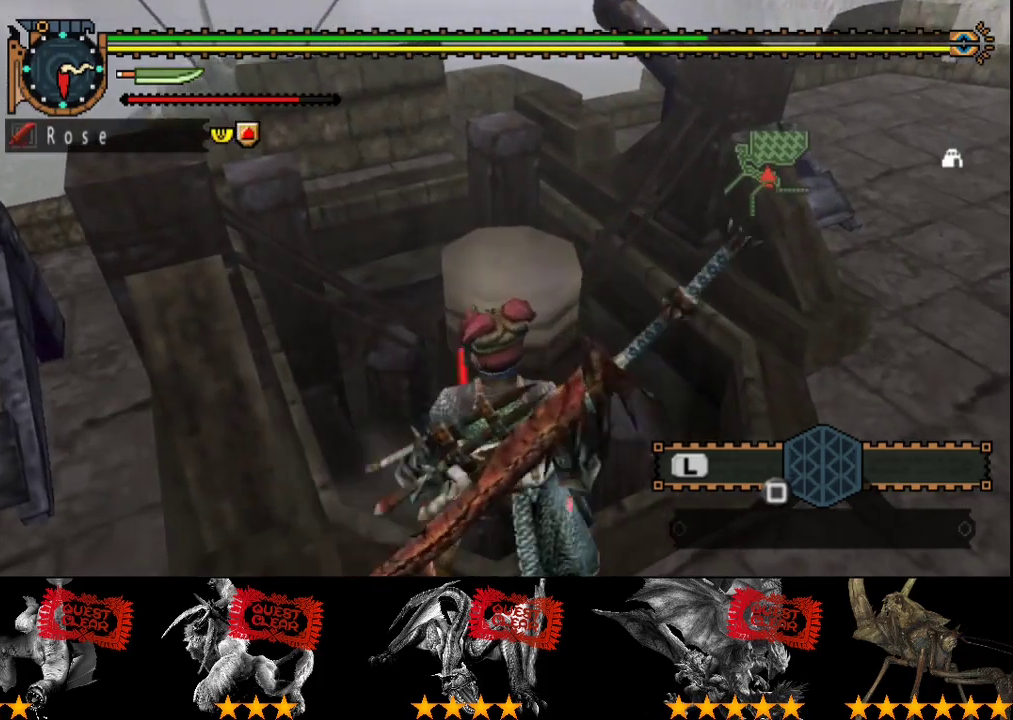
{"buttons": [], "left_stick": "up-left", "right_stick": "center", "events": [[33, "right_stick", "center"]]}
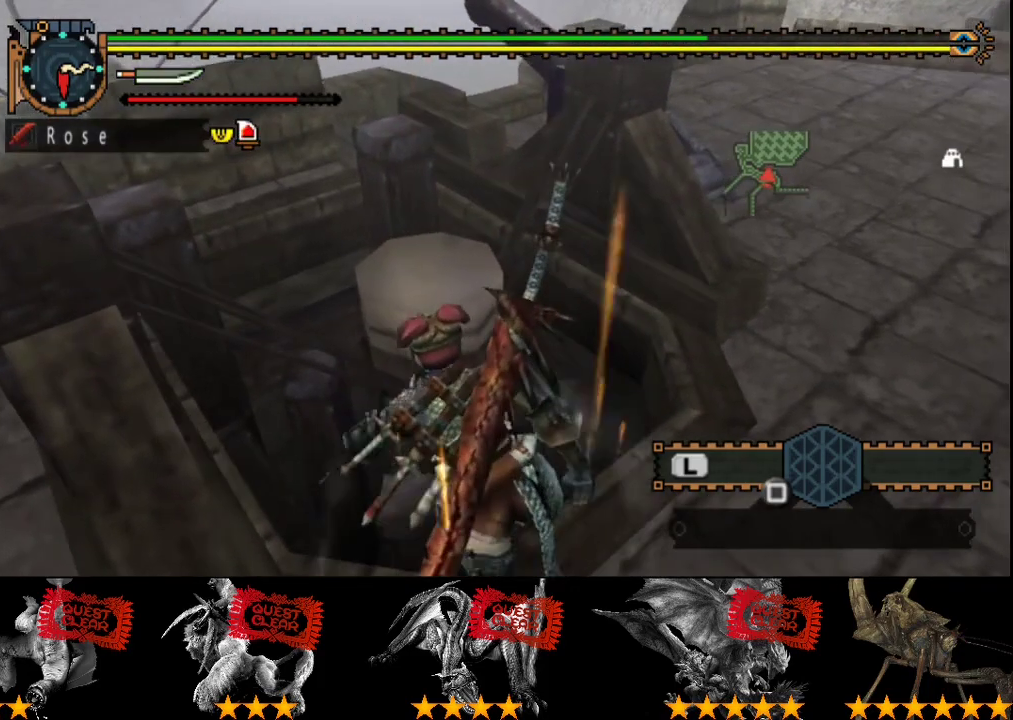
{"buttons": [], "left_stick": "left", "right_stick": "center", "events": [[250, "left_stick", "left"]]}
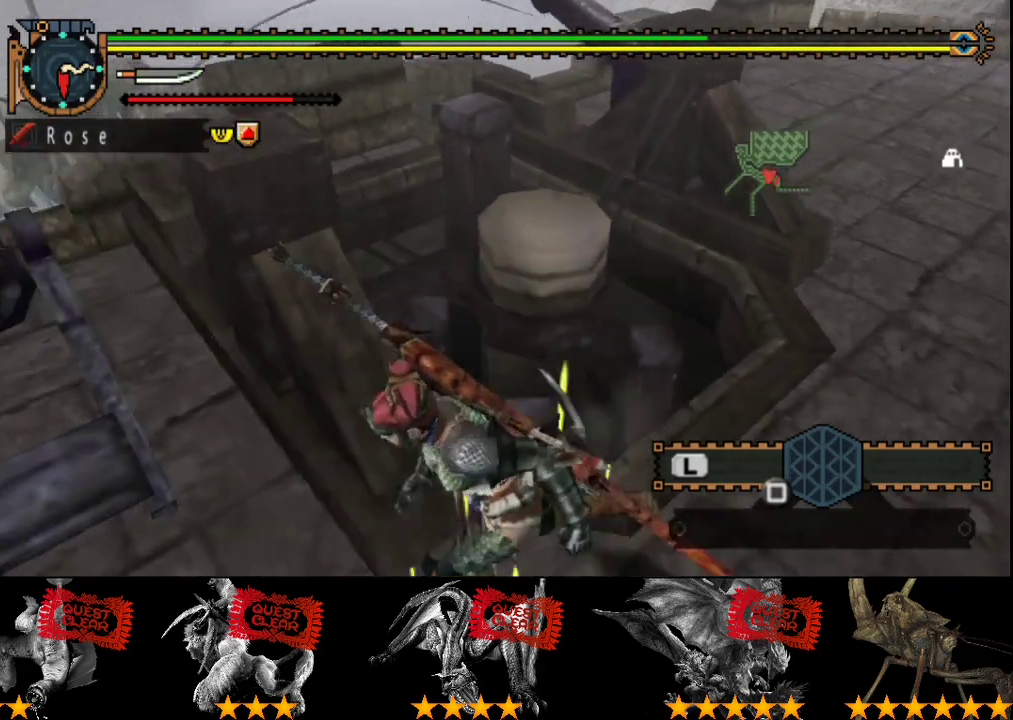
{"buttons": [], "left_stick": "left", "right_stick": "center", "events": [[183, "right_stick", "up"], [283, "right_stick", "center"]]}
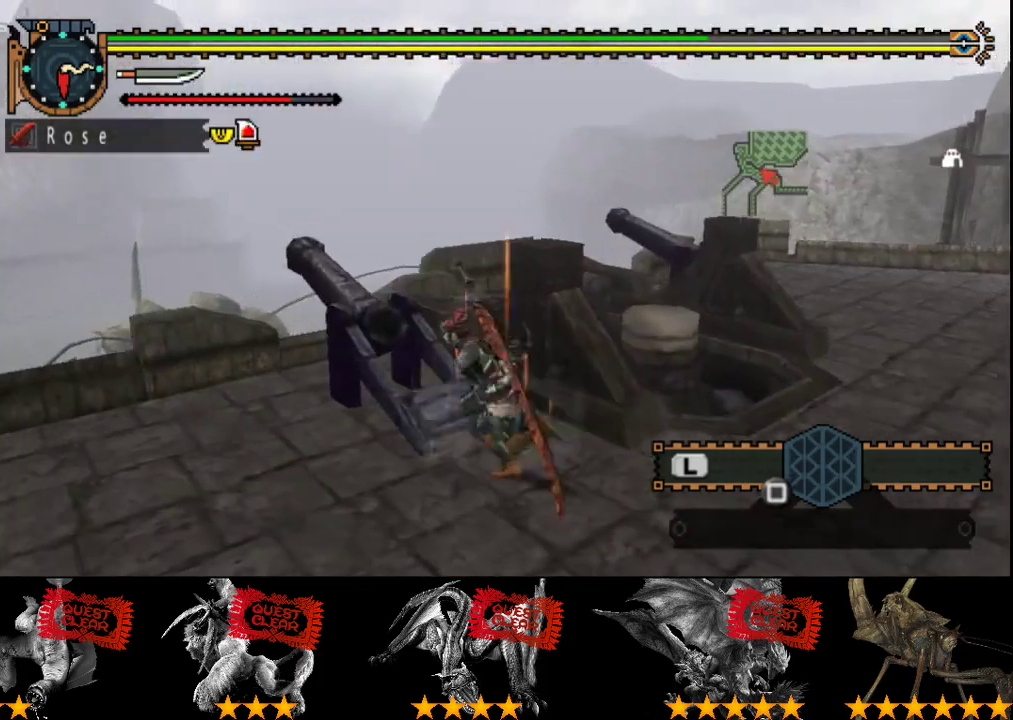
{"buttons": [], "left_stick": "up-left", "right_stick": "center", "events": [[183, "left_stick", "up-left"], [217, "right_stick", "down"], [350, "right_stick", "center"]]}
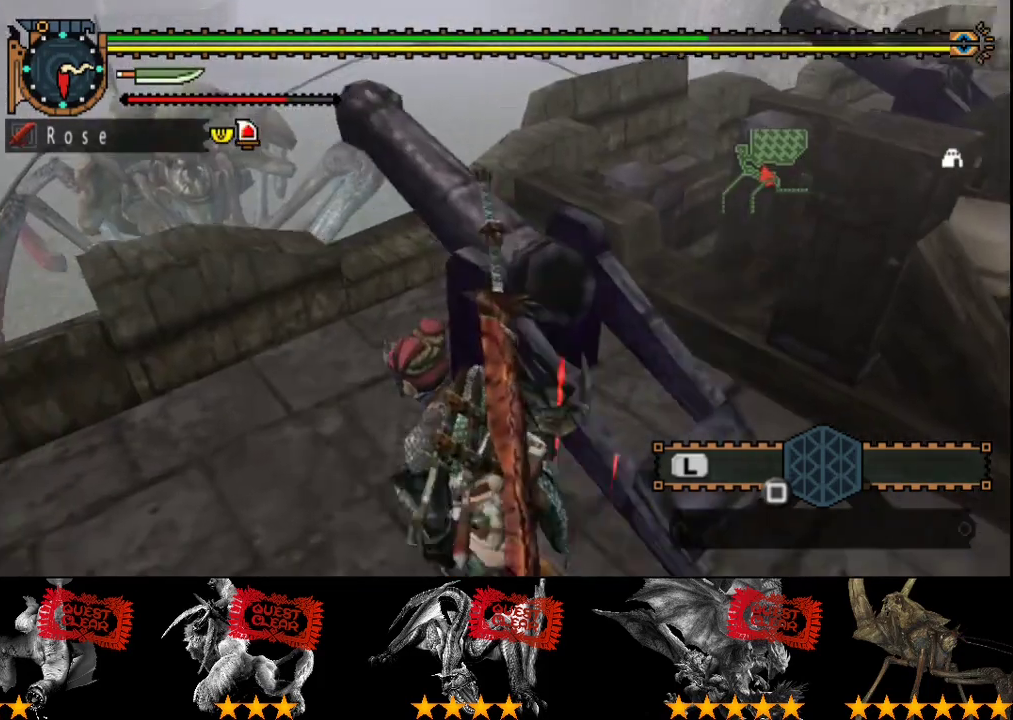
{"buttons": [], "left_stick": "center", "right_stick": "center", "events": [[167, "right_stick", "up-right"], [250, "right_stick", "center"], [350, "left_stick", "center"]]}
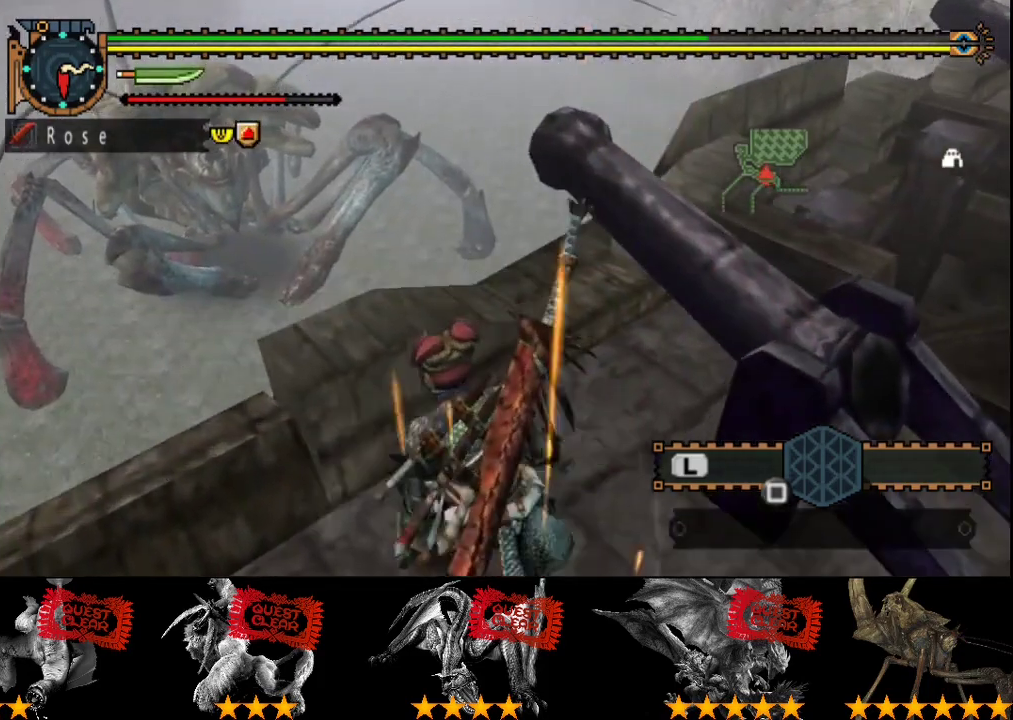
{"buttons": [], "left_stick": "center", "right_stick": "center", "events": [[33, "START", "down"], [200, "START", "up"]]}
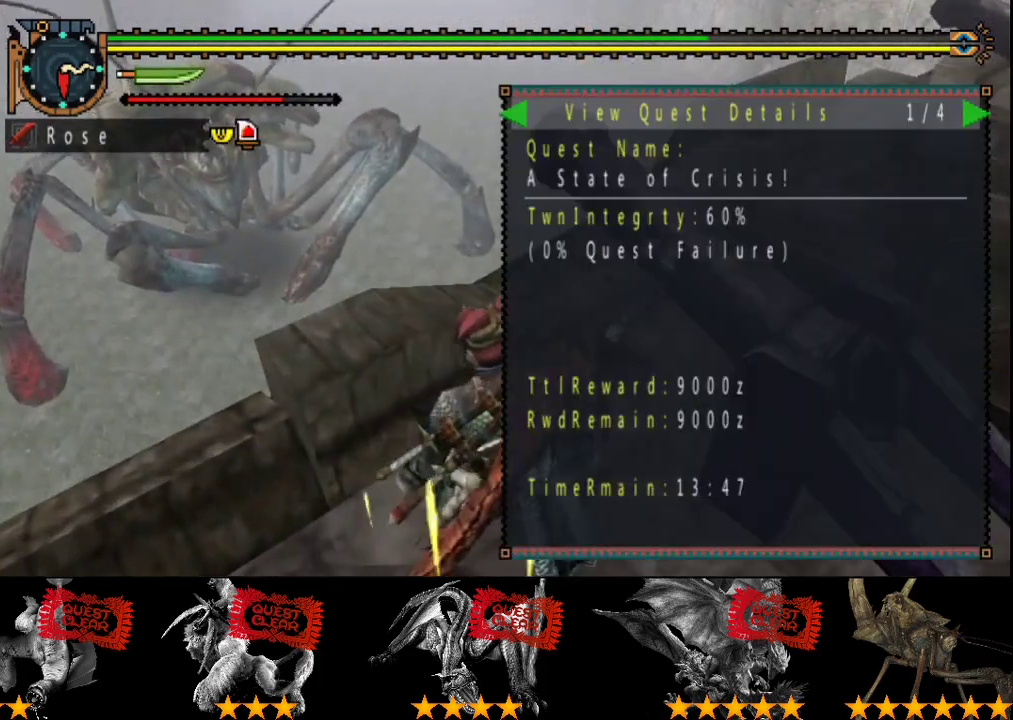
{"buttons": [], "left_stick": "down", "right_stick": "center", "events": [[333, "left_stick", "down"]]}
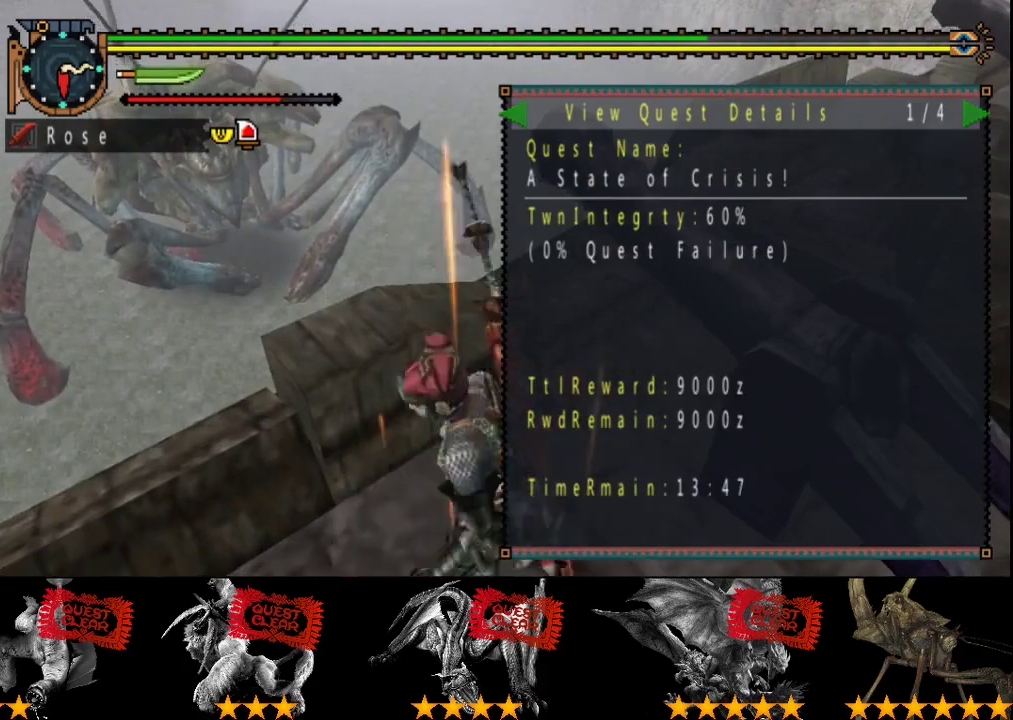
{"buttons": [], "left_stick": "right", "right_stick": "center", "events": [[250, "left_stick", "down-right"], [450, "left_stick", "right"]]}
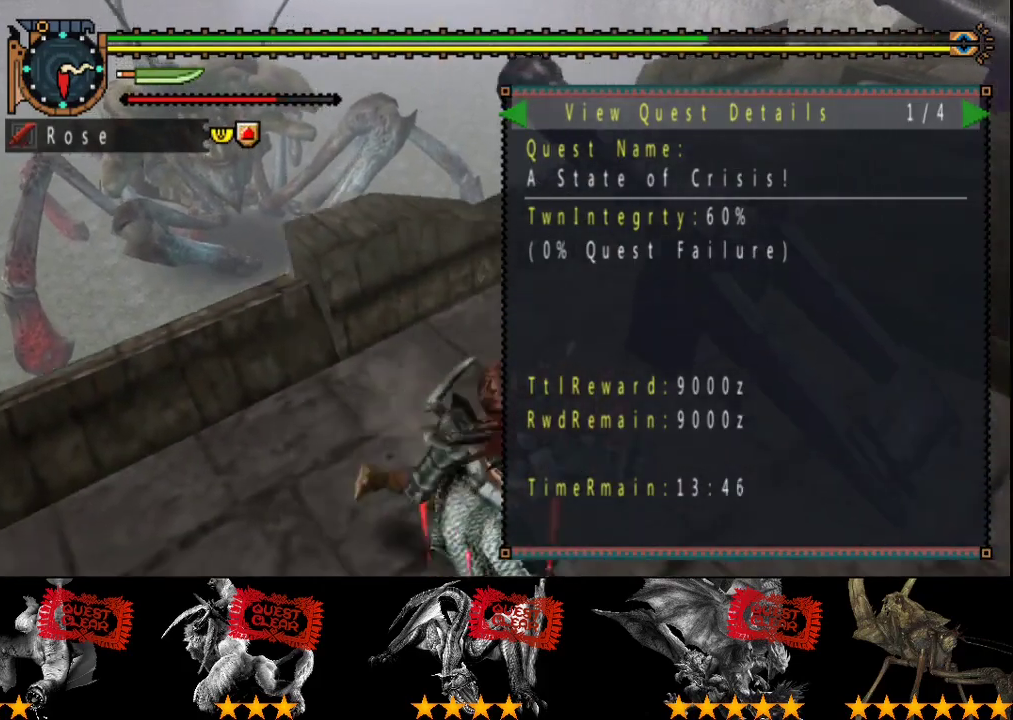
{"buttons": [], "left_stick": "down-left", "right_stick": "center", "events": [[17, "left_stick", "up-right"], [83, "left_stick", "up"], [217, "left_stick", "up-left"], [383, "left_stick", "left"], [500, "left_stick", "down-left"]]}
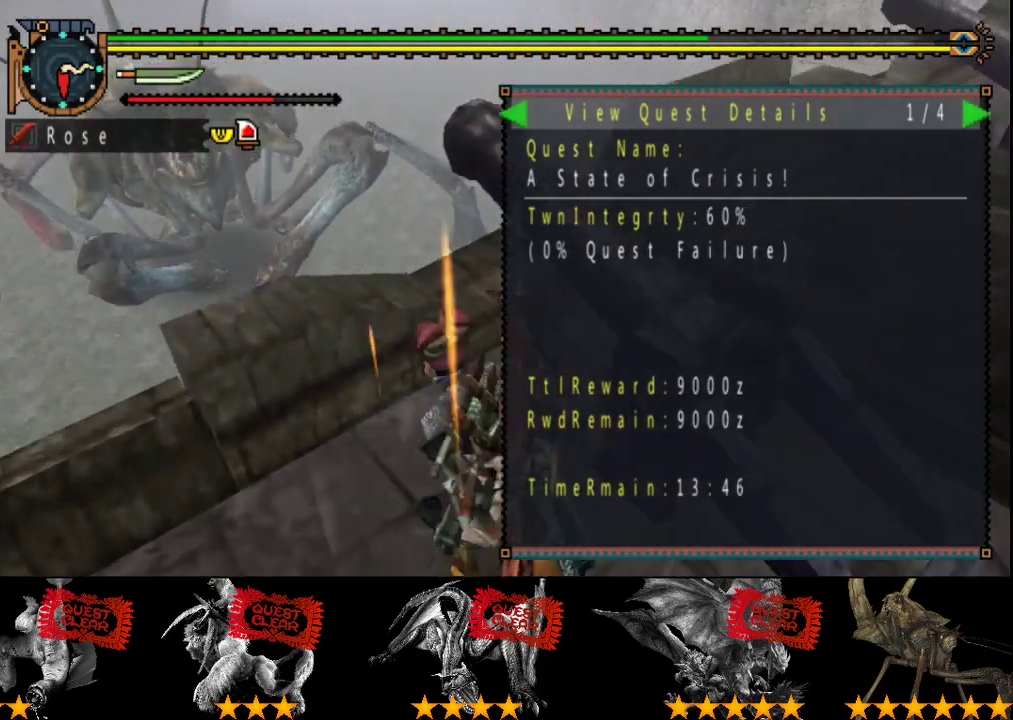
{"buttons": [], "left_stick": "down-right", "right_stick": "center", "events": [[200, "left_stick", "down"], [367, "left_stick", "down-right"]]}
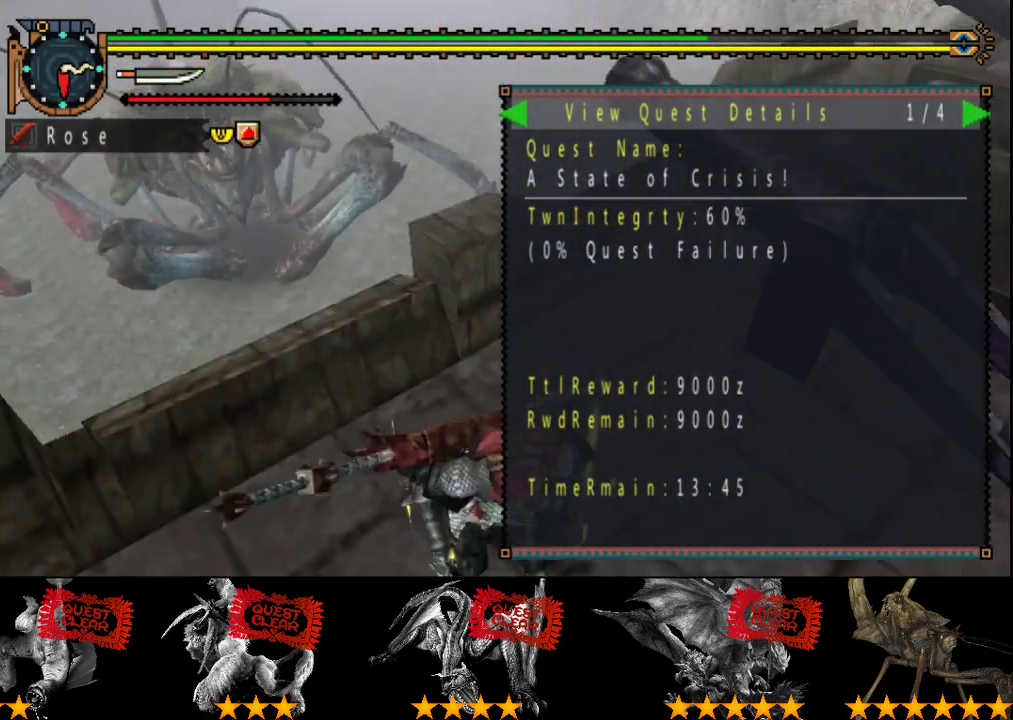
{"buttons": [], "left_stick": "center", "right_stick": "center", "events": [[33, "left_stick", "right"], [167, "left_stick", "center"]]}
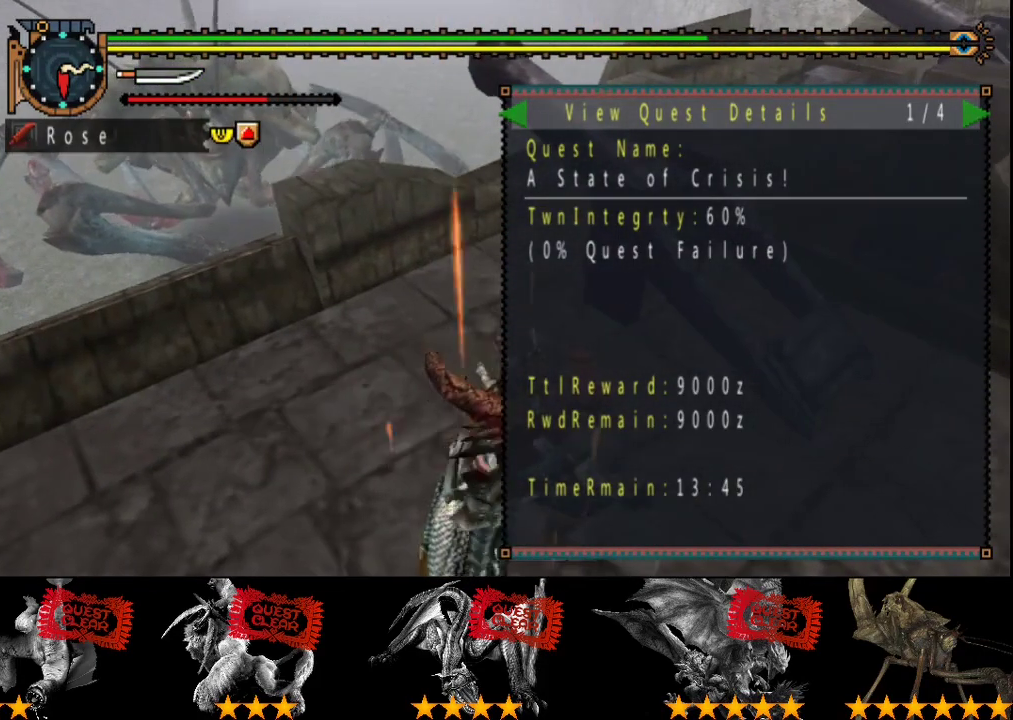
{"buttons": [], "left_stick": "right", "right_stick": "center", "events": [[233, "CIRCLE", "down"], [300, "CIRCLE", "up"], [383, "CIRCLE", "down"], [383, "left_stick", "right"], [450, "CIRCLE", "up"]]}
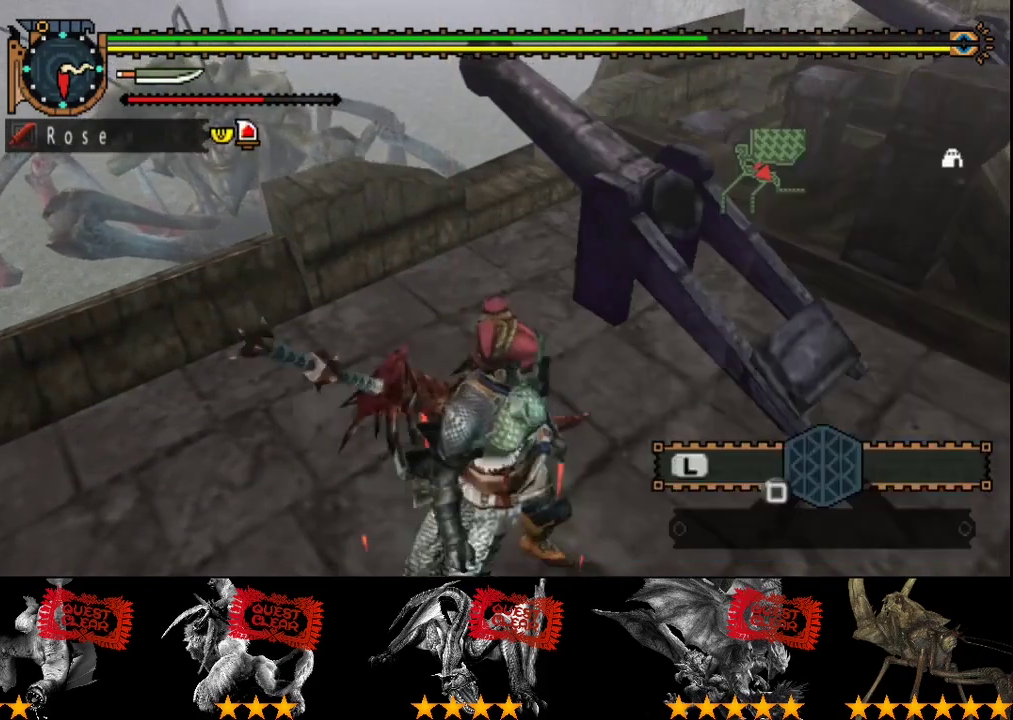
{"buttons": [], "left_stick": "right", "right_stick": "center", "events": [[350, "right_stick", "up"], [483, "right_stick", "center"]]}
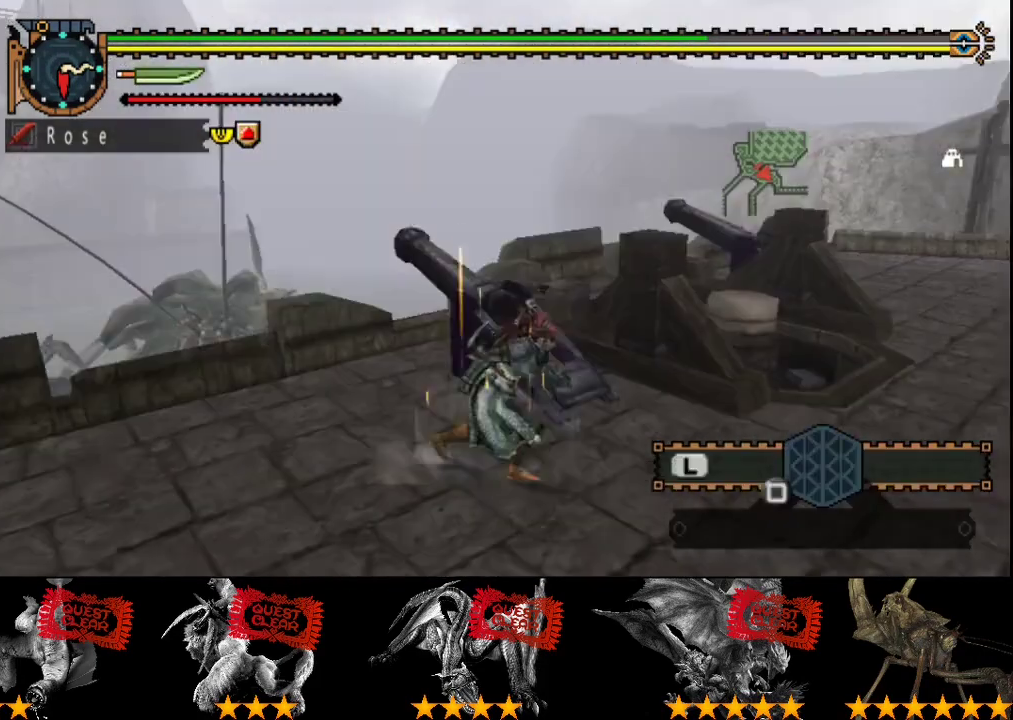
{"buttons": [], "left_stick": "right", "right_stick": "center", "events": []}
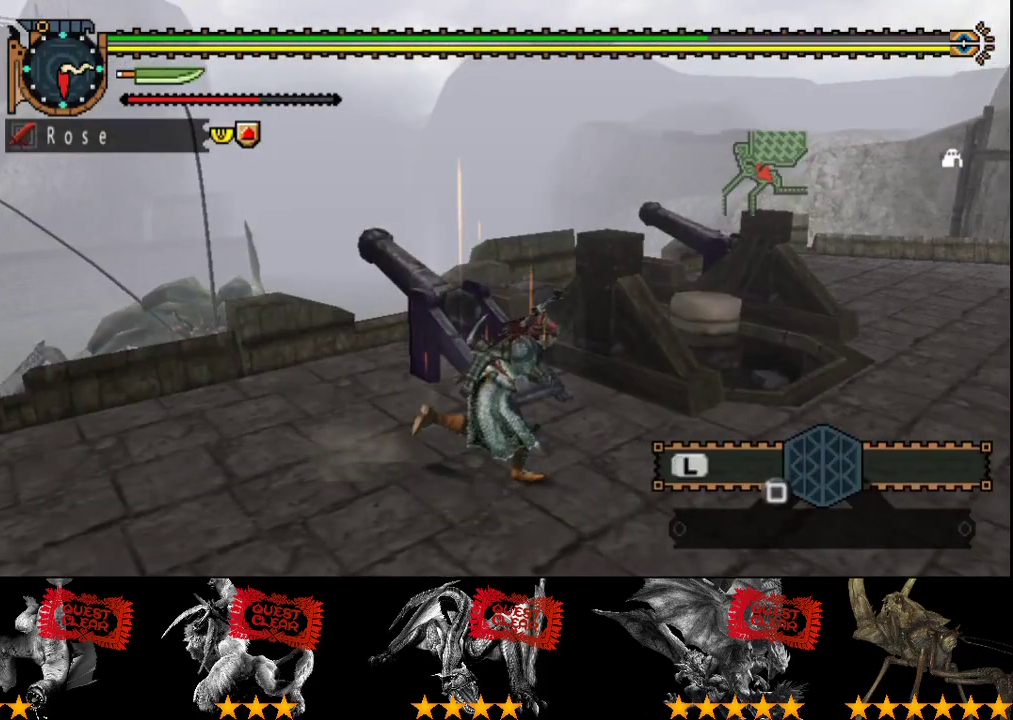
{"buttons": [], "left_stick": "up-right", "right_stick": "center", "events": [[150, "right_stick", "left"], [167, "left_stick", "up-right"], [200, "right_stick", "center"]]}
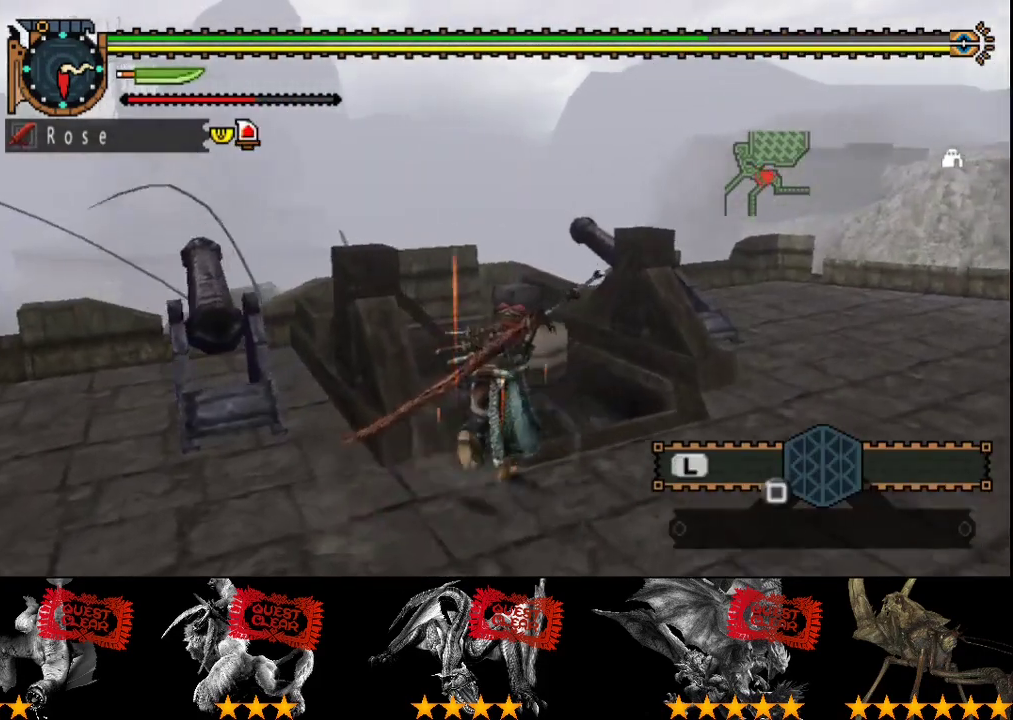
{"buttons": [], "left_stick": "center", "right_stick": "center", "events": [[67, "left_stick", "up"], [200, "left_stick", "center"]]}
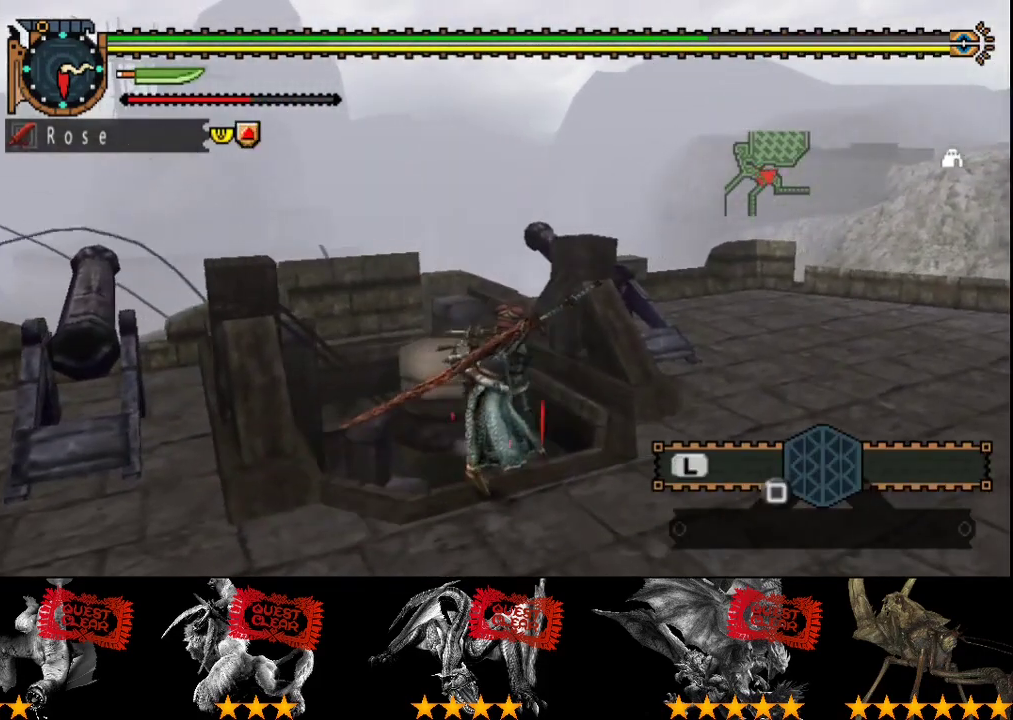
{"buttons": [], "left_stick": "right", "right_stick": "down-left", "events": [[167, "left_stick", "right"], [233, "right_stick", "left"], [417, "right_stick", "down-left"]]}
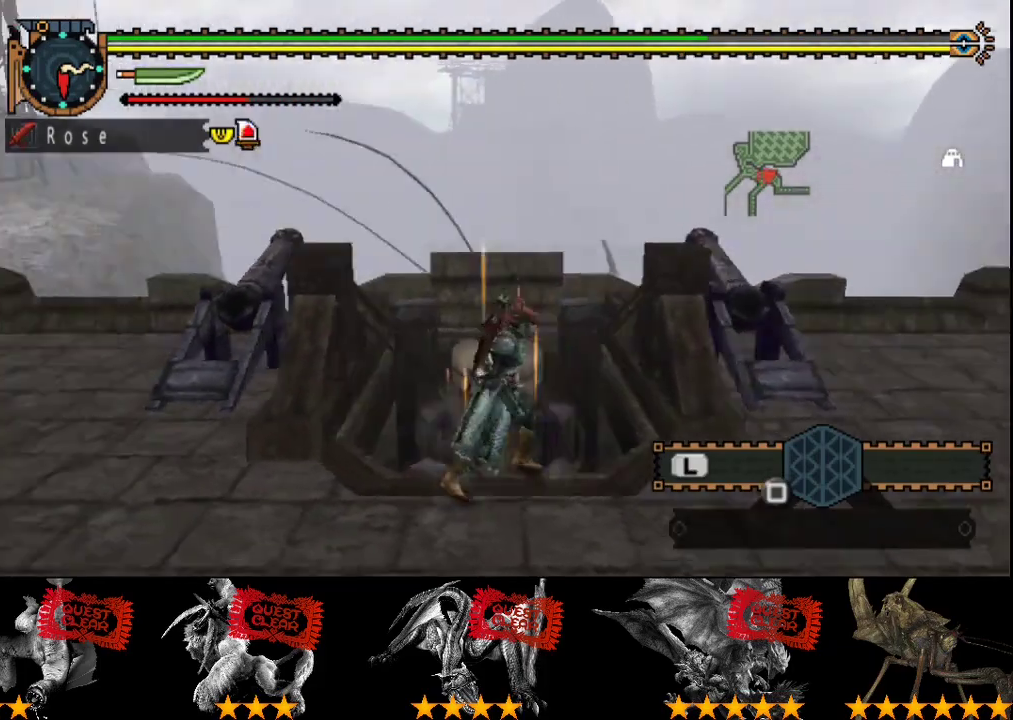
{"buttons": [], "left_stick": "right", "right_stick": "center", "events": [[150, "right_stick", "center"]]}
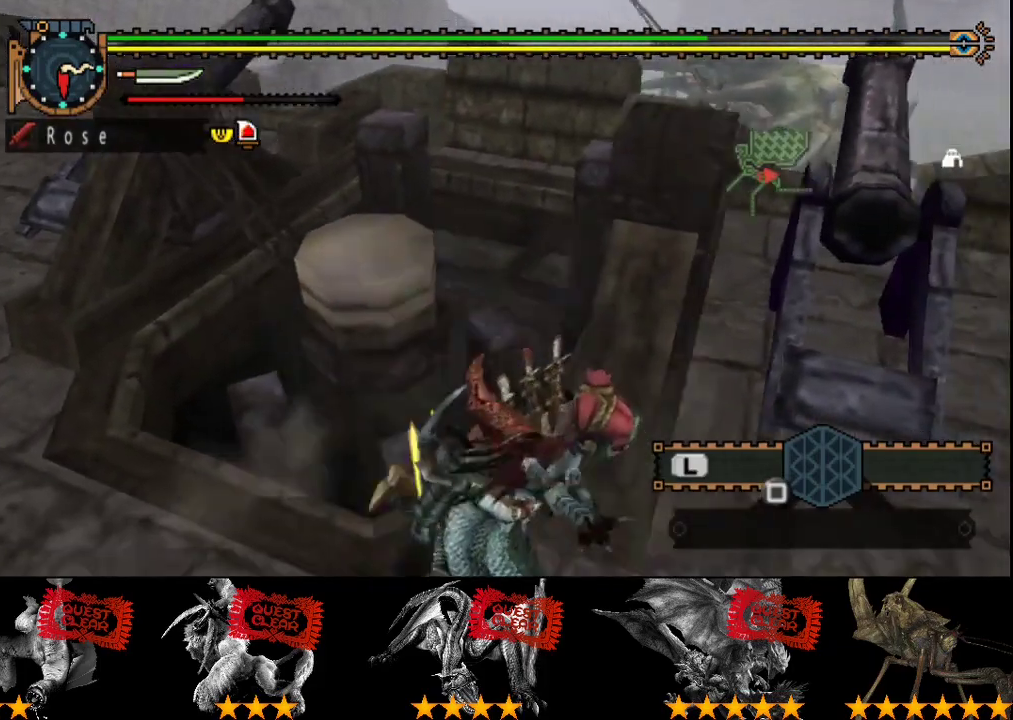
{"buttons": [], "left_stick": "right", "right_stick": "center", "events": [[350, "right_stick", "left"], [483, "right_stick", "center"]]}
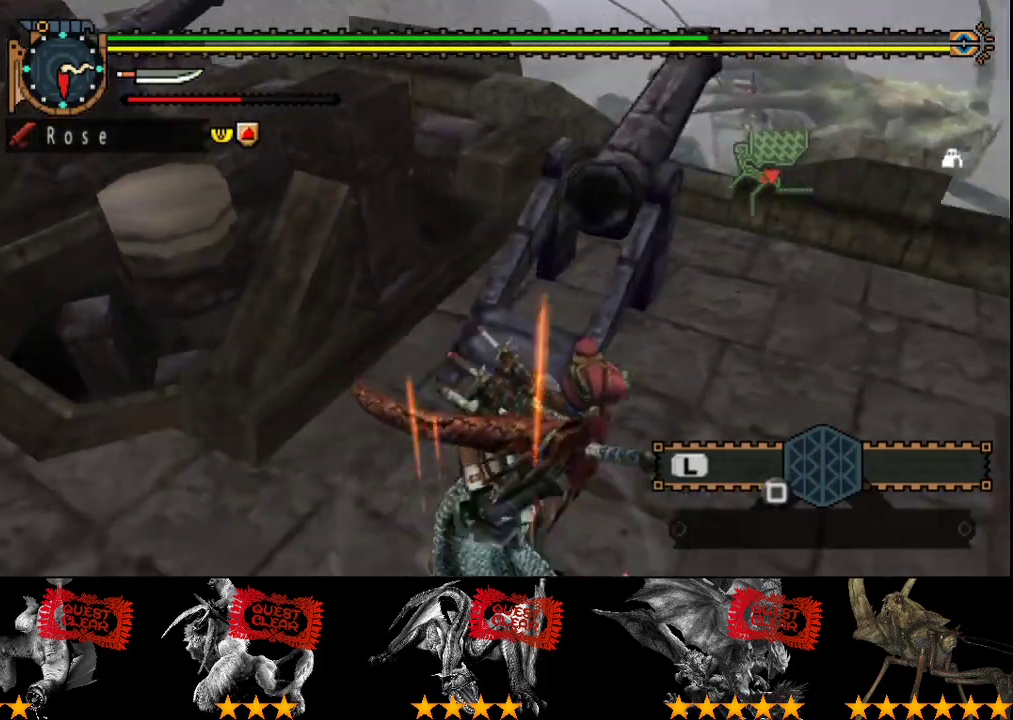
{"buttons": [], "left_stick": "center", "right_stick": "center", "events": [[233, "right_stick", "right"], [333, "left_stick", "up-right"], [367, "right_stick", "center"], [467, "left_stick", "center"]]}
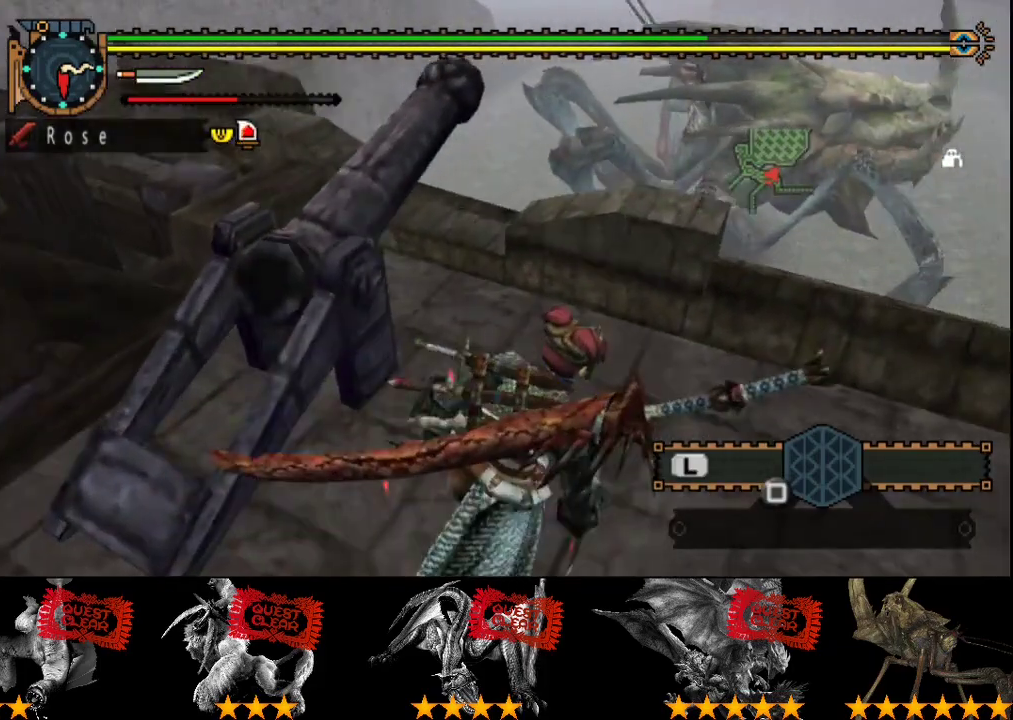
{"buttons": [], "left_stick": "center", "right_stick": "center", "events": []}
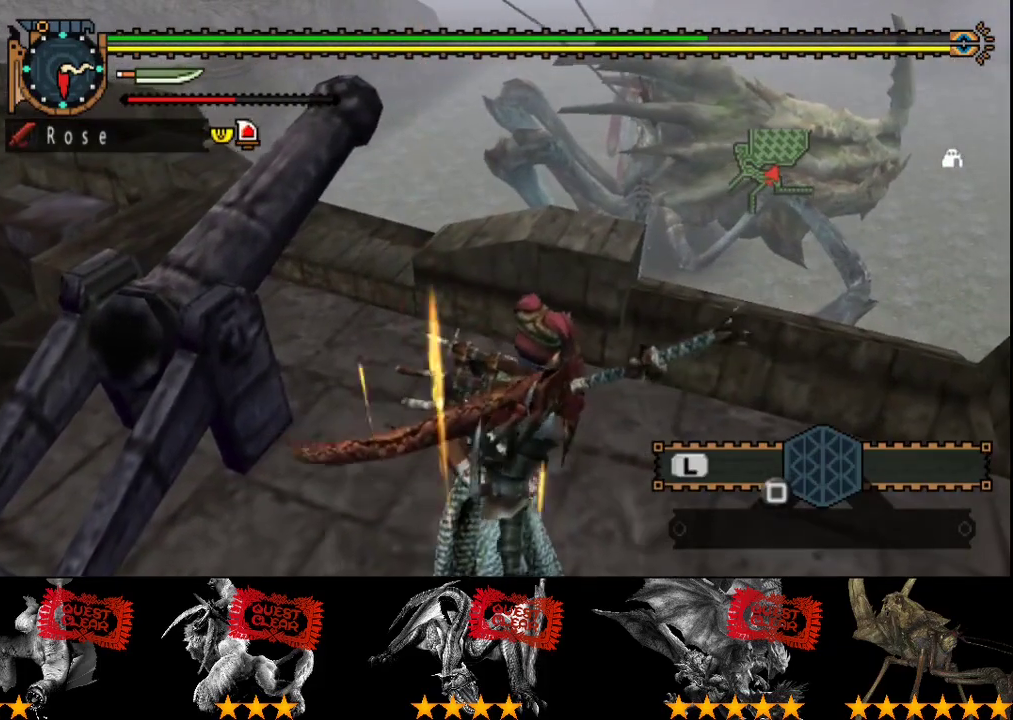
{"buttons": [], "left_stick": "down-left", "right_stick": "center", "events": [[33, "left_stick", "down-left"]]}
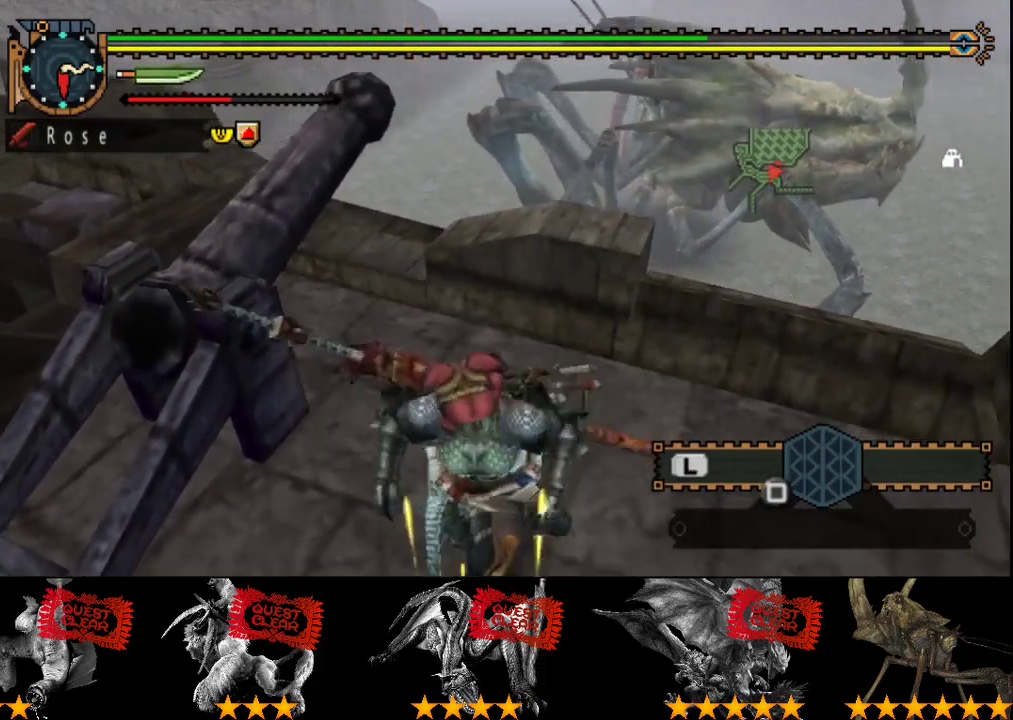
{"buttons": [], "left_stick": "down-left", "right_stick": "center", "events": [[283, "right_stick", "right"], [417, "right_stick", "center"]]}
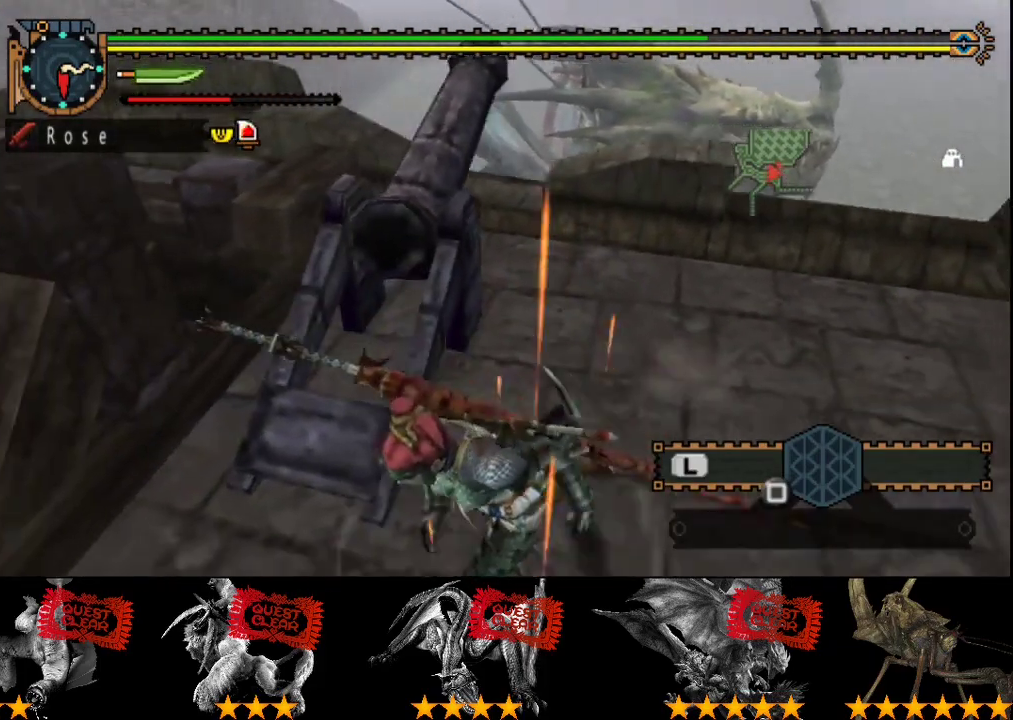
{"buttons": [], "left_stick": "left", "right_stick": "center", "events": [[117, "left_stick", "left"], [233, "right_stick", "right"], [333, "right_stick", "center"]]}
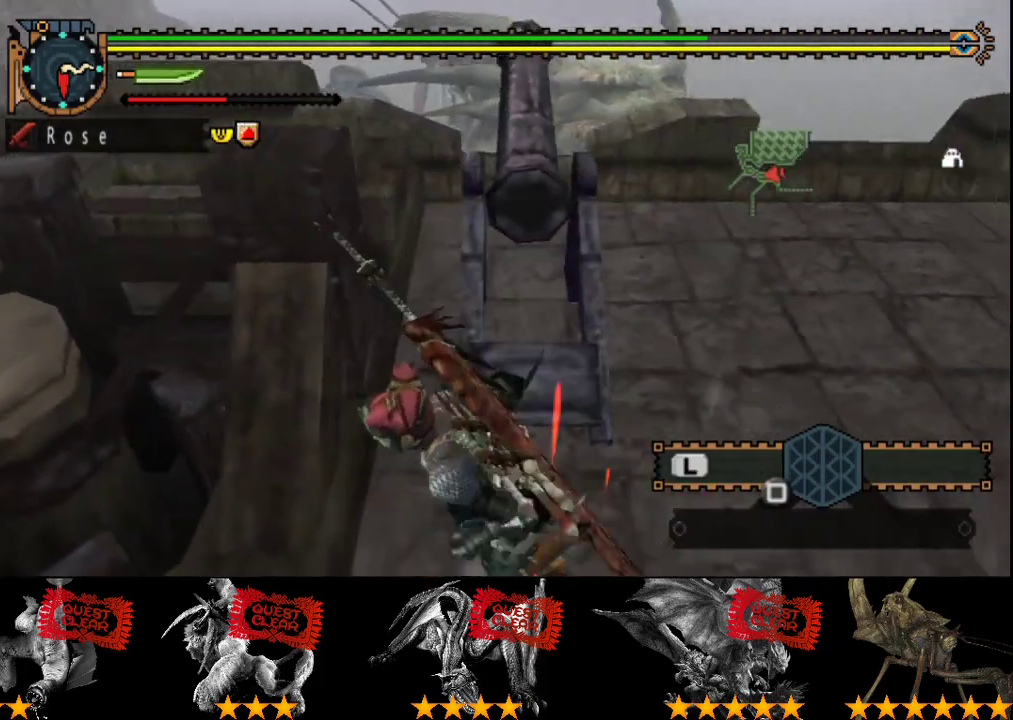
{"buttons": [], "left_stick": "left", "right_stick": "center", "events": [[167, "left_stick", "down-left"], [433, "left_stick", "left"]]}
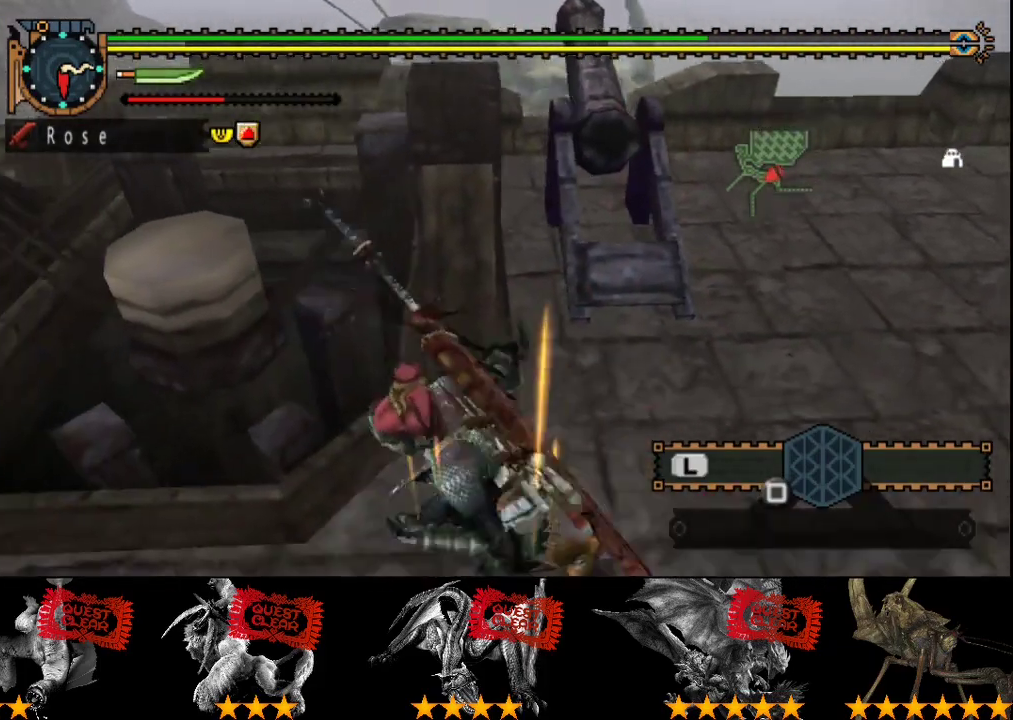
{"buttons": [], "left_stick": "center", "right_stick": "center", "events": [[50, "left_stick", "up-left"], [283, "left_stick", "center"]]}